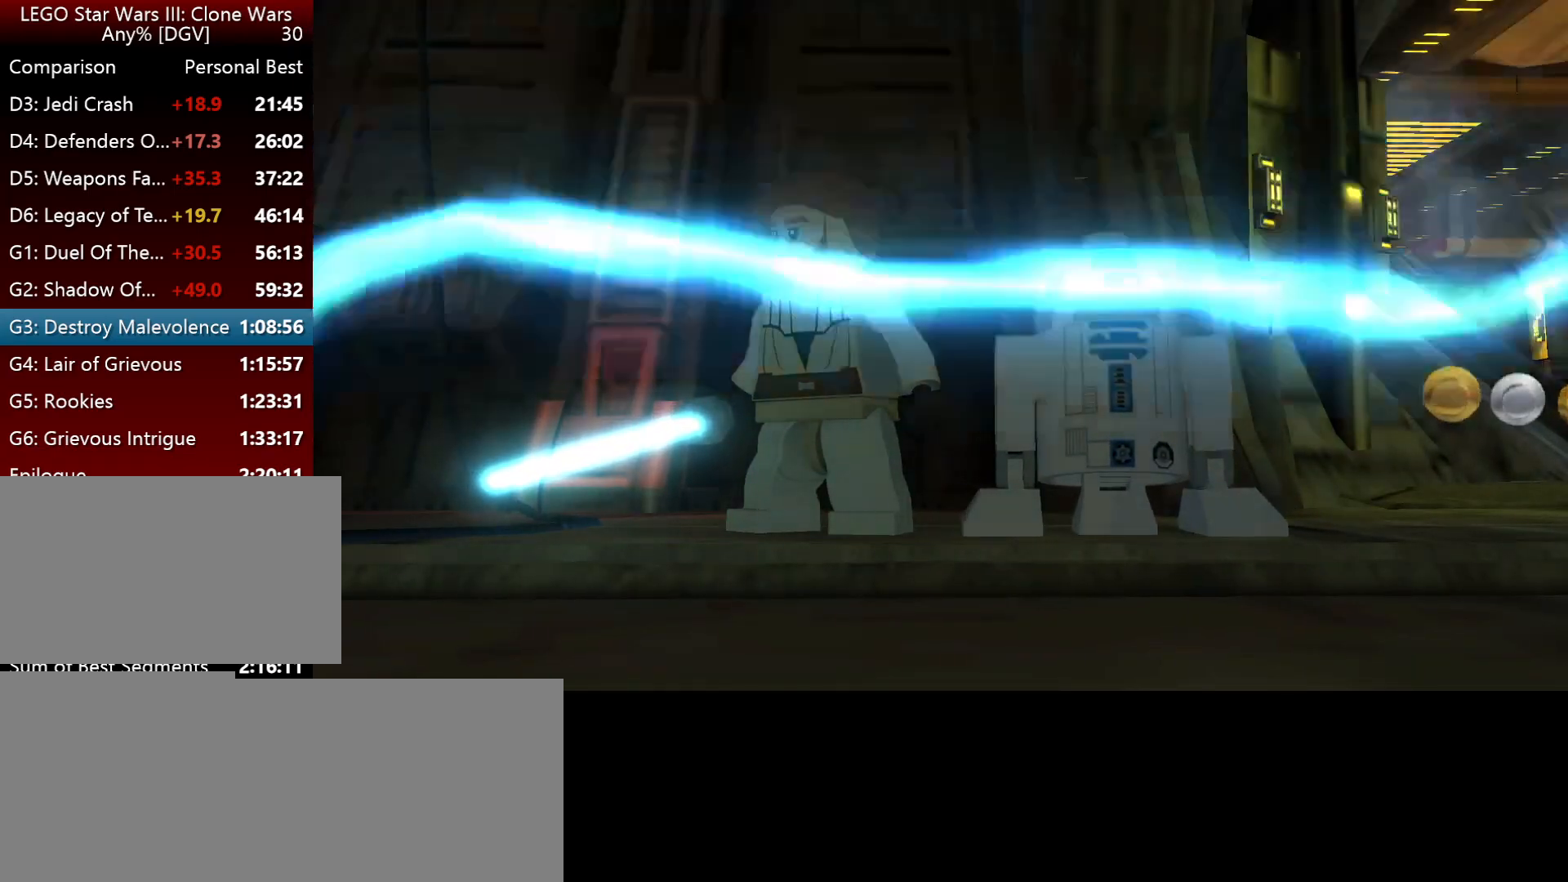
Gameplay with keyboard; each line is a JSON object with the keys held at the frame after it. "events" lists presses ("down") and releases ("up") of ".", "down", "f2", "i", "j", "k", "l", "left", "minus", "o", "p", "right", "semicolon", "space" and "up" between this image and that frame as [ms after this image, input, new state], when the widget could be followed in between. No other keys are recorded. Mouse input is not recorded.
{"keys": ["l"], "events": [[434, "l", "down"]]}
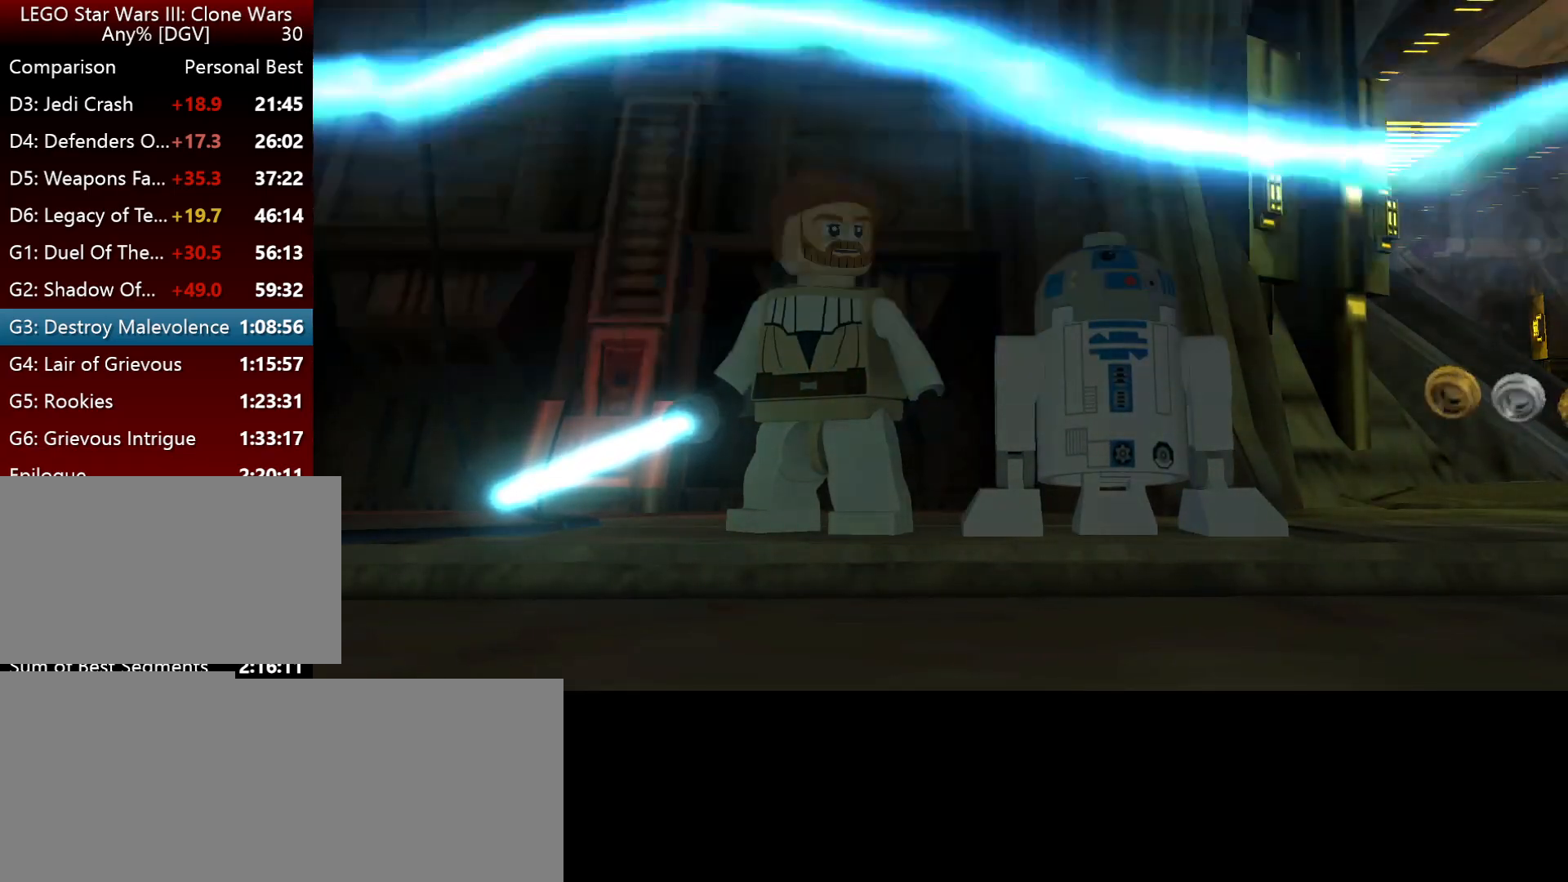
{"keys": ["l"], "events": []}
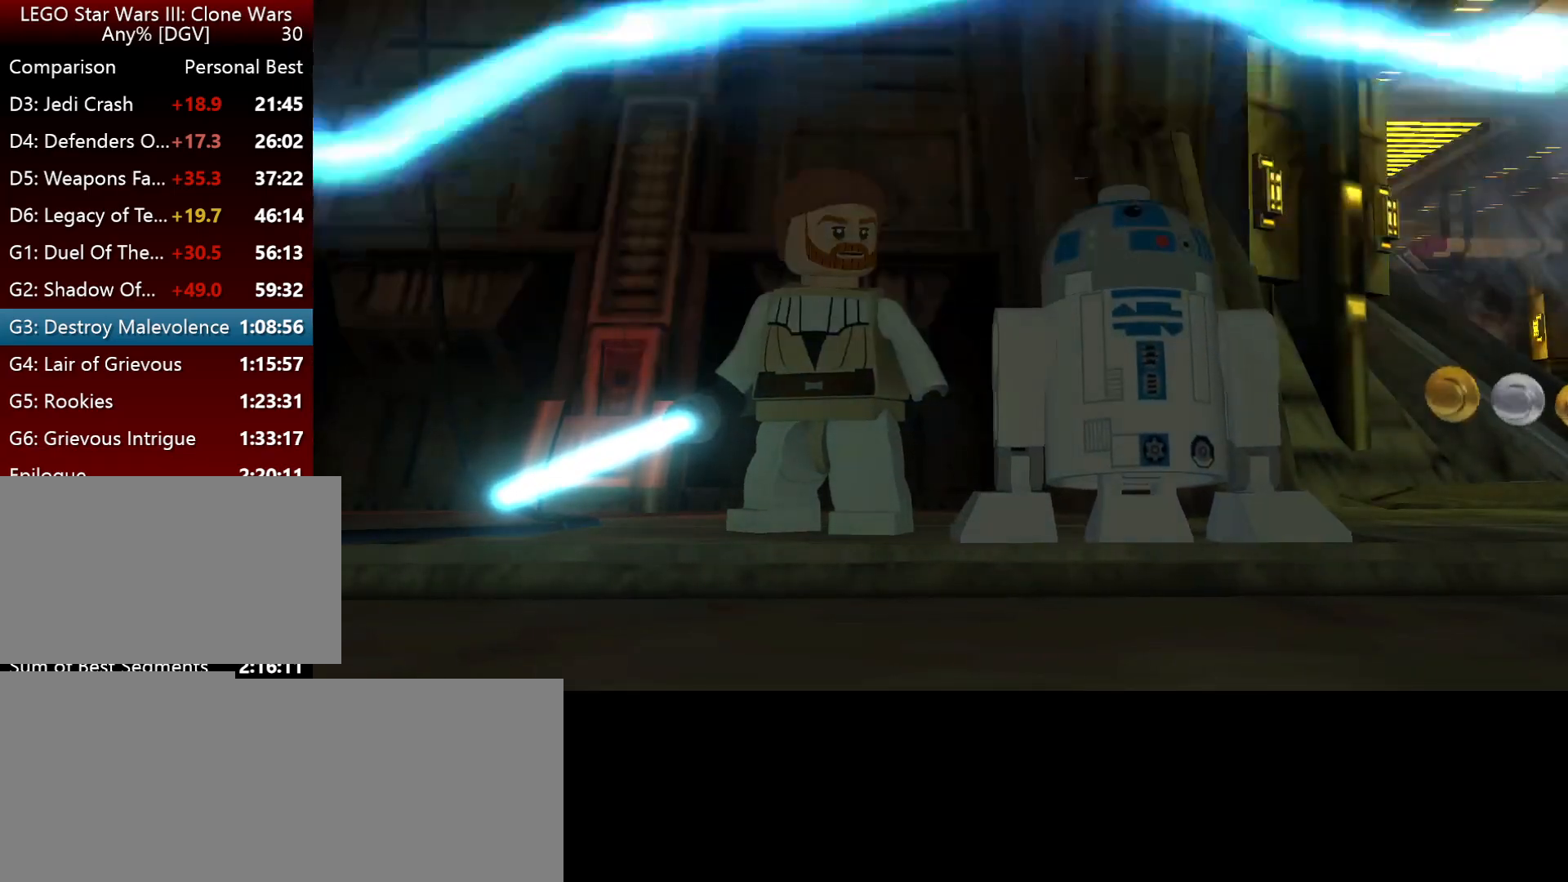
{"keys": ["l"], "events": []}
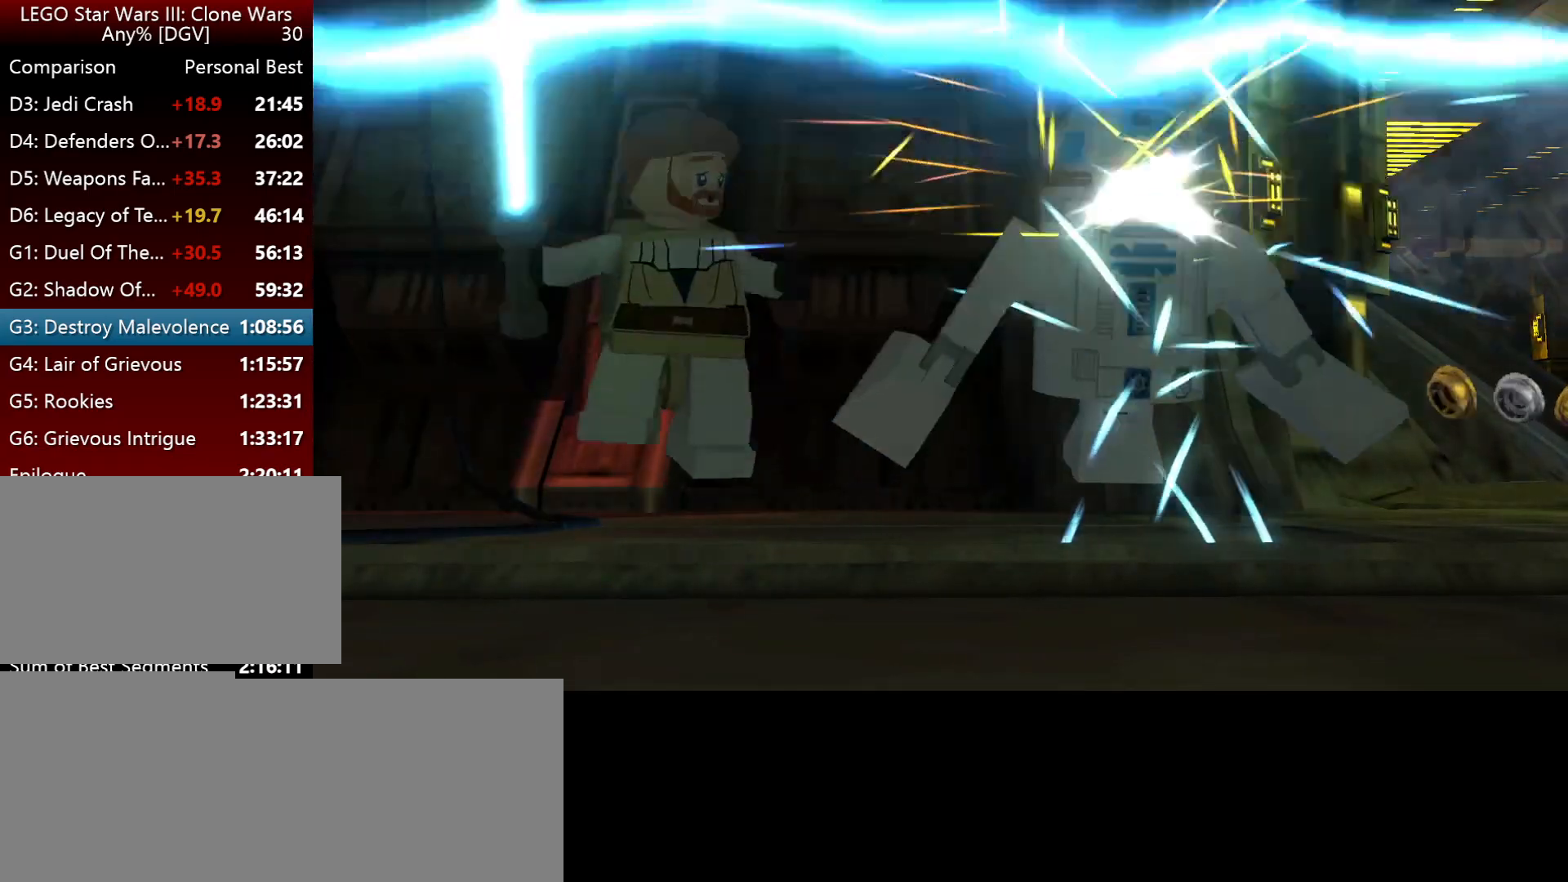
{"keys": ["l"], "events": []}
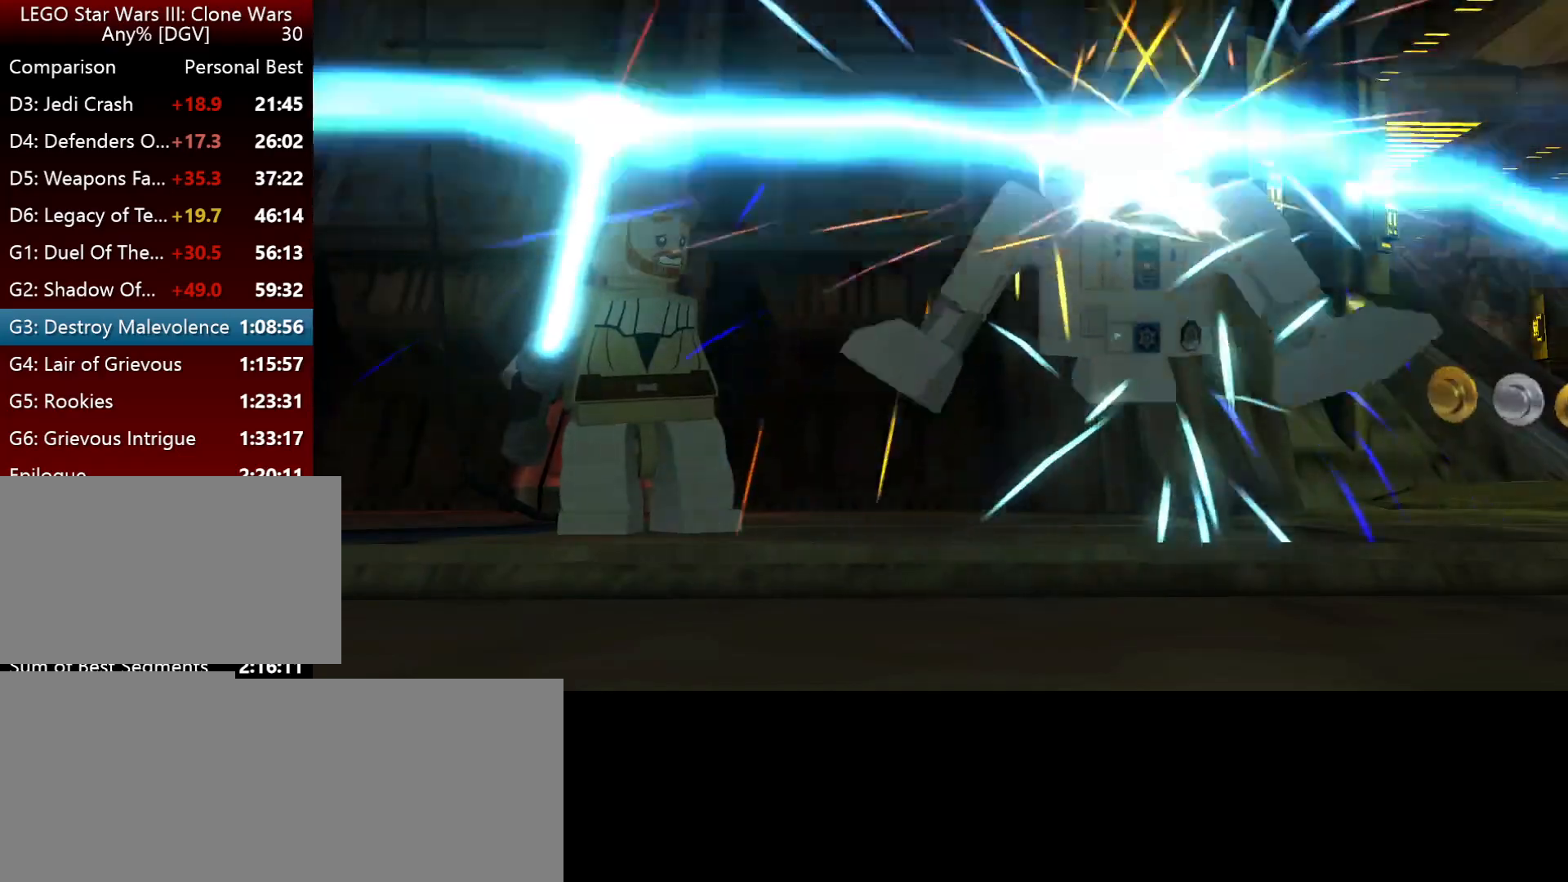
{"keys": ["l"], "events": []}
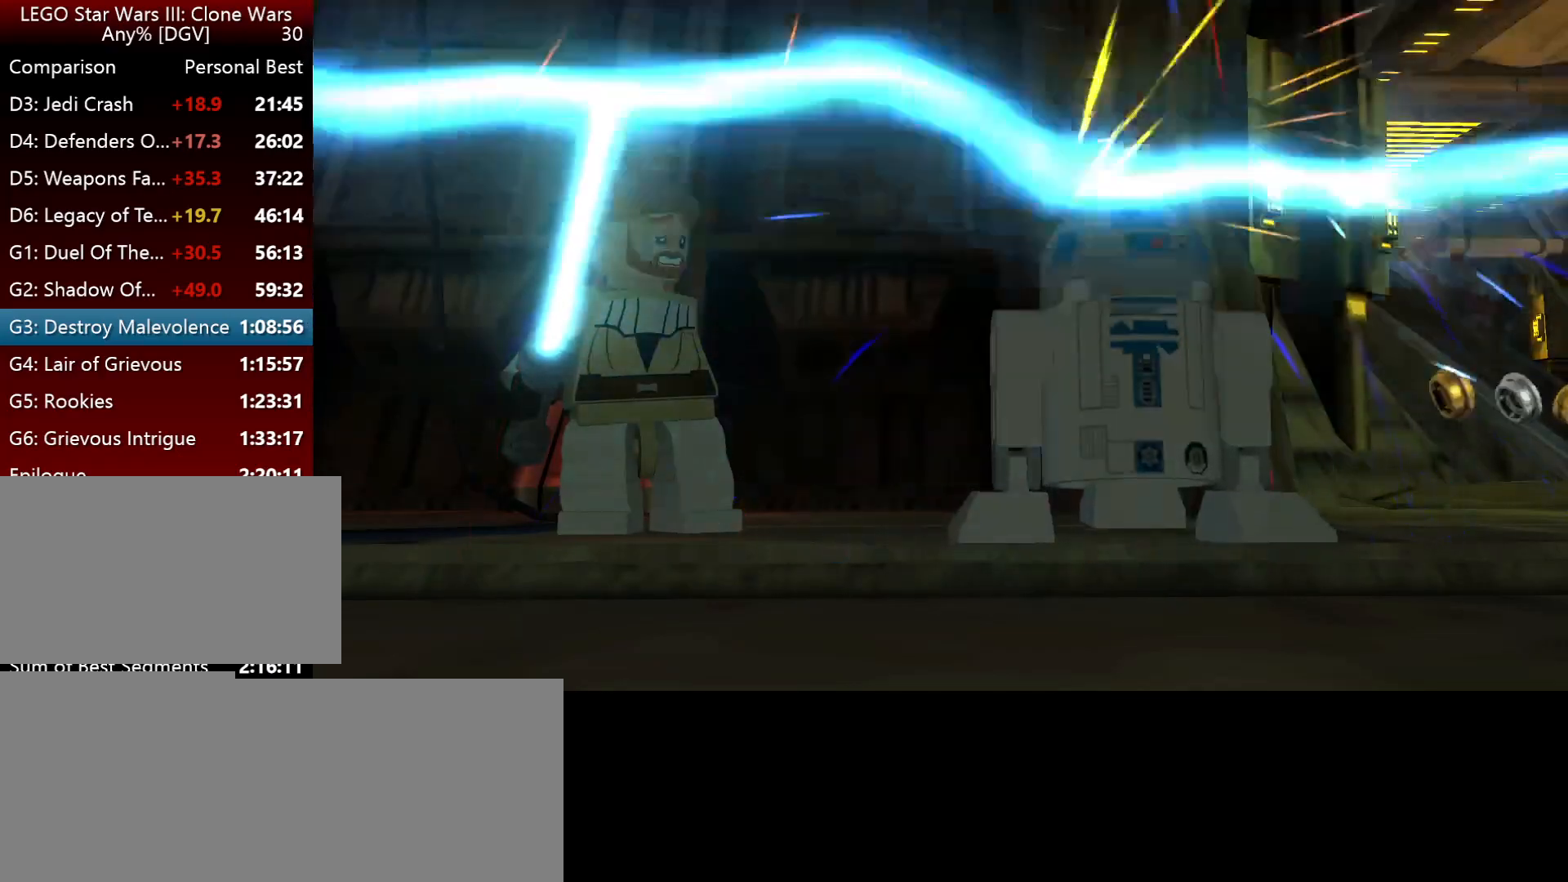
{"keys": ["l"], "events": []}
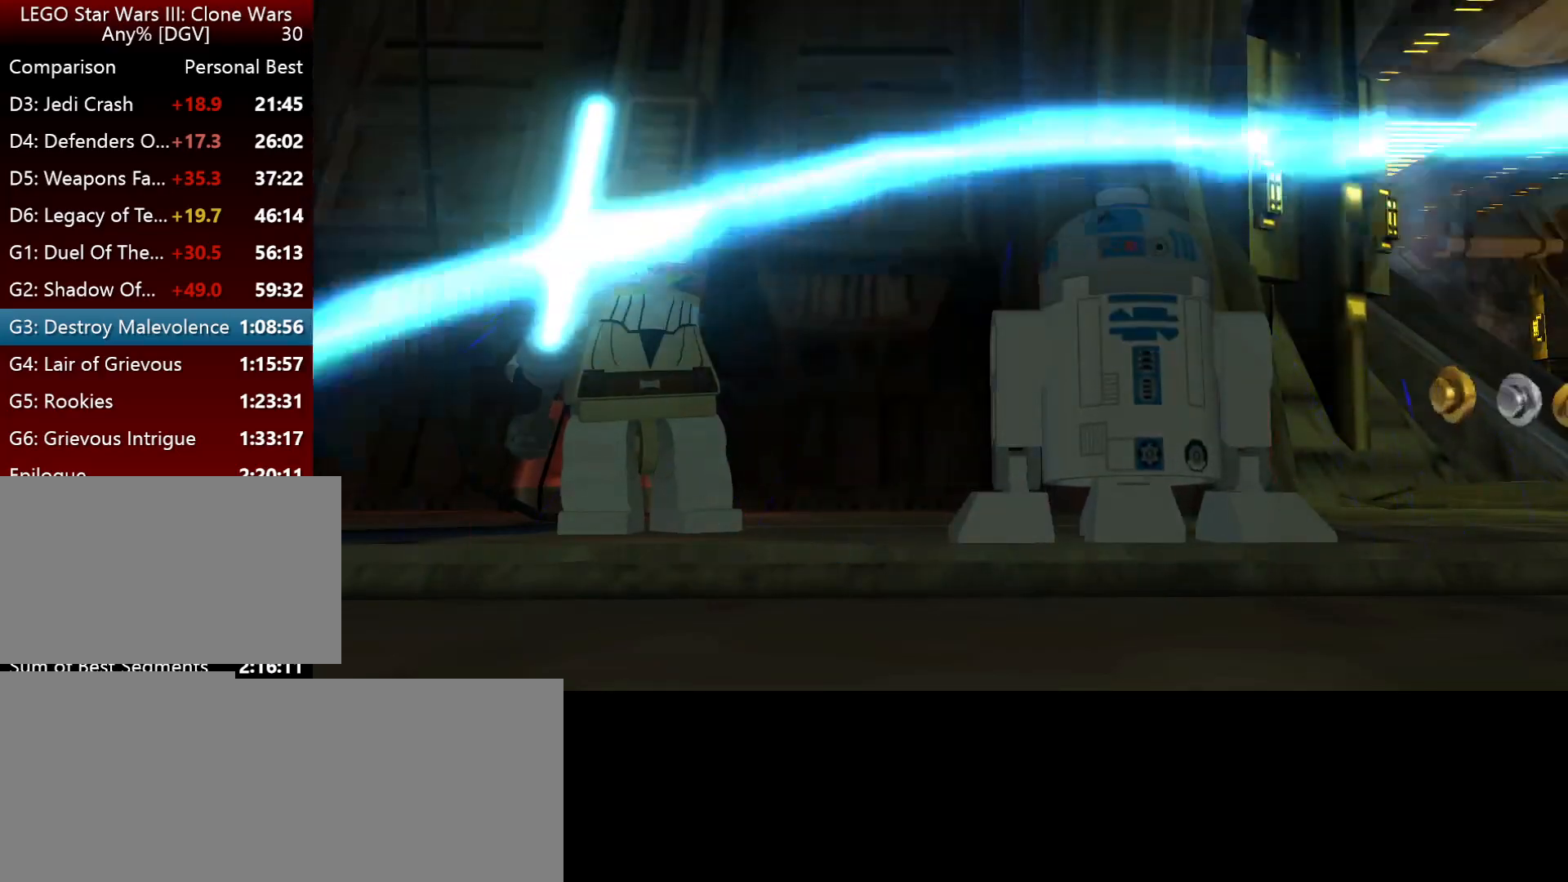
{"keys": ["l"], "events": []}
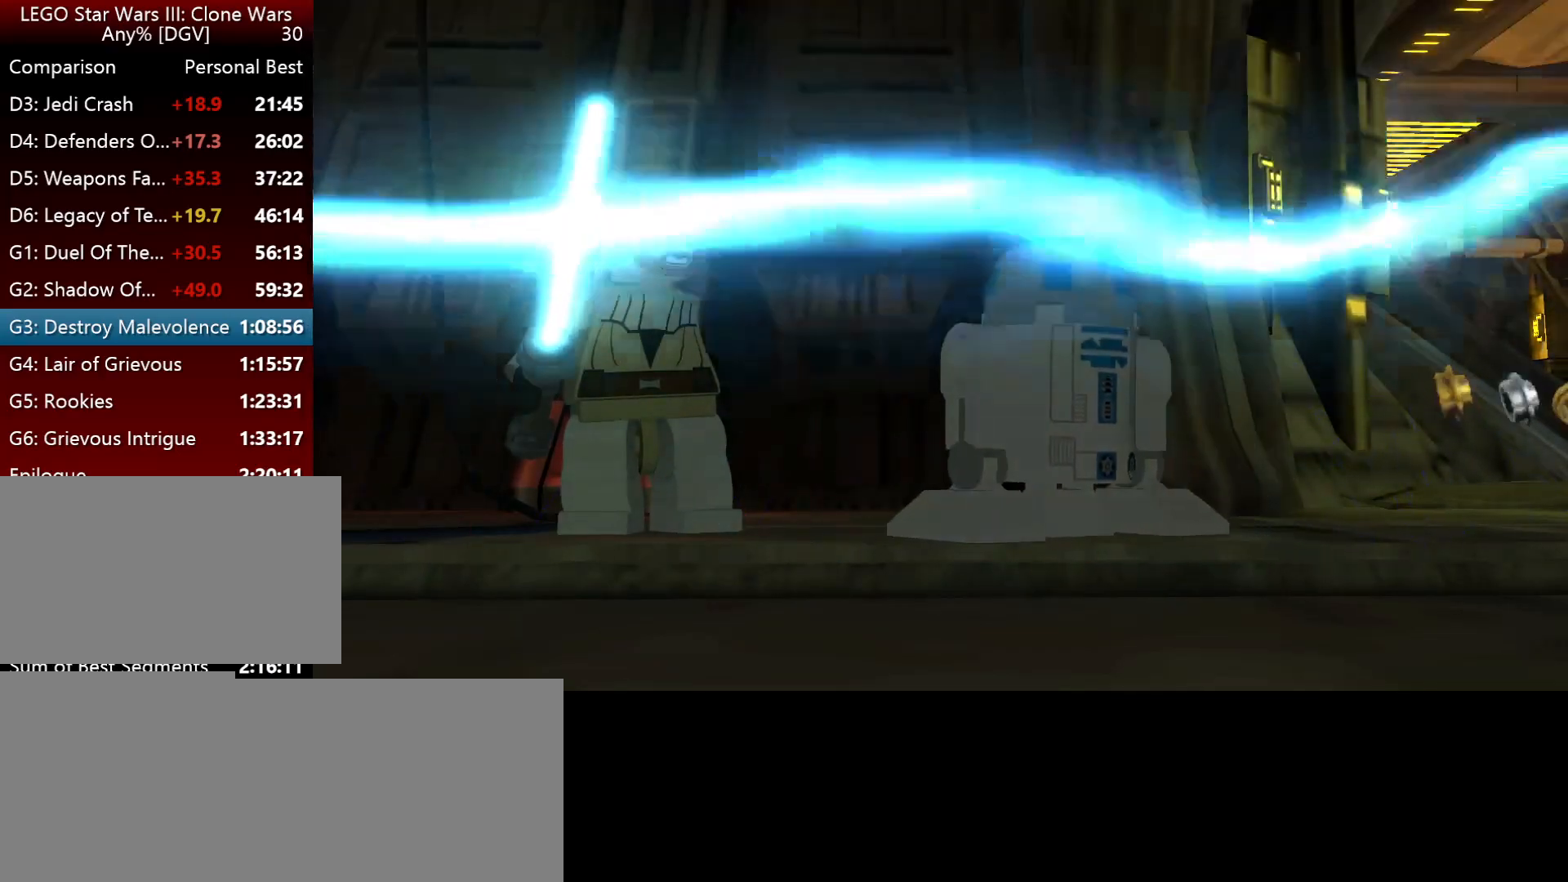
{"keys": ["l"], "events": []}
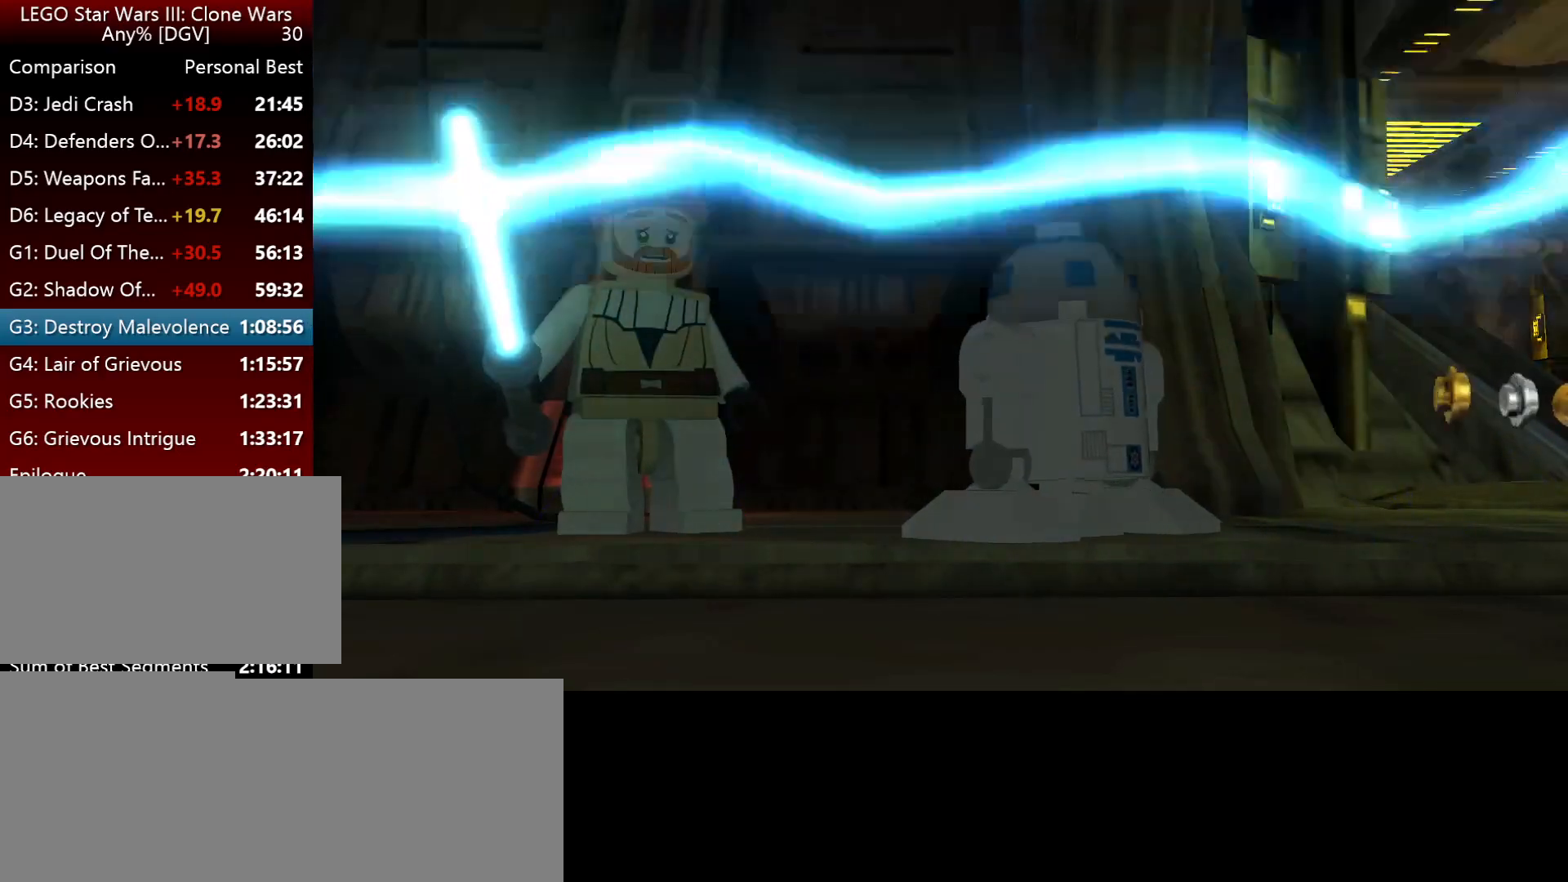
{"keys": ["l"], "events": []}
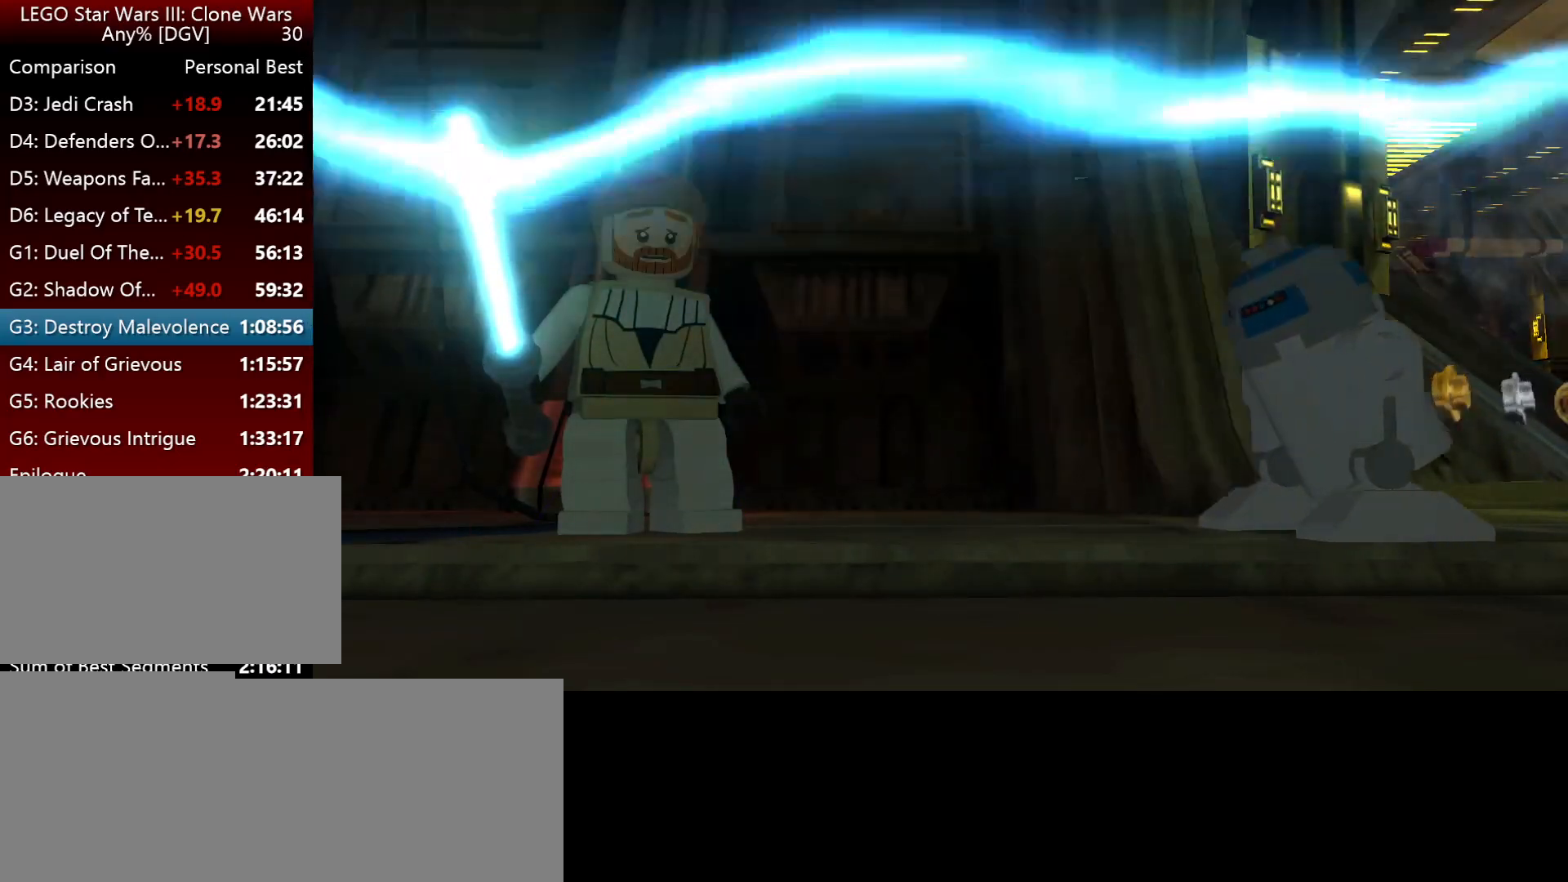
{"keys": ["l"], "events": []}
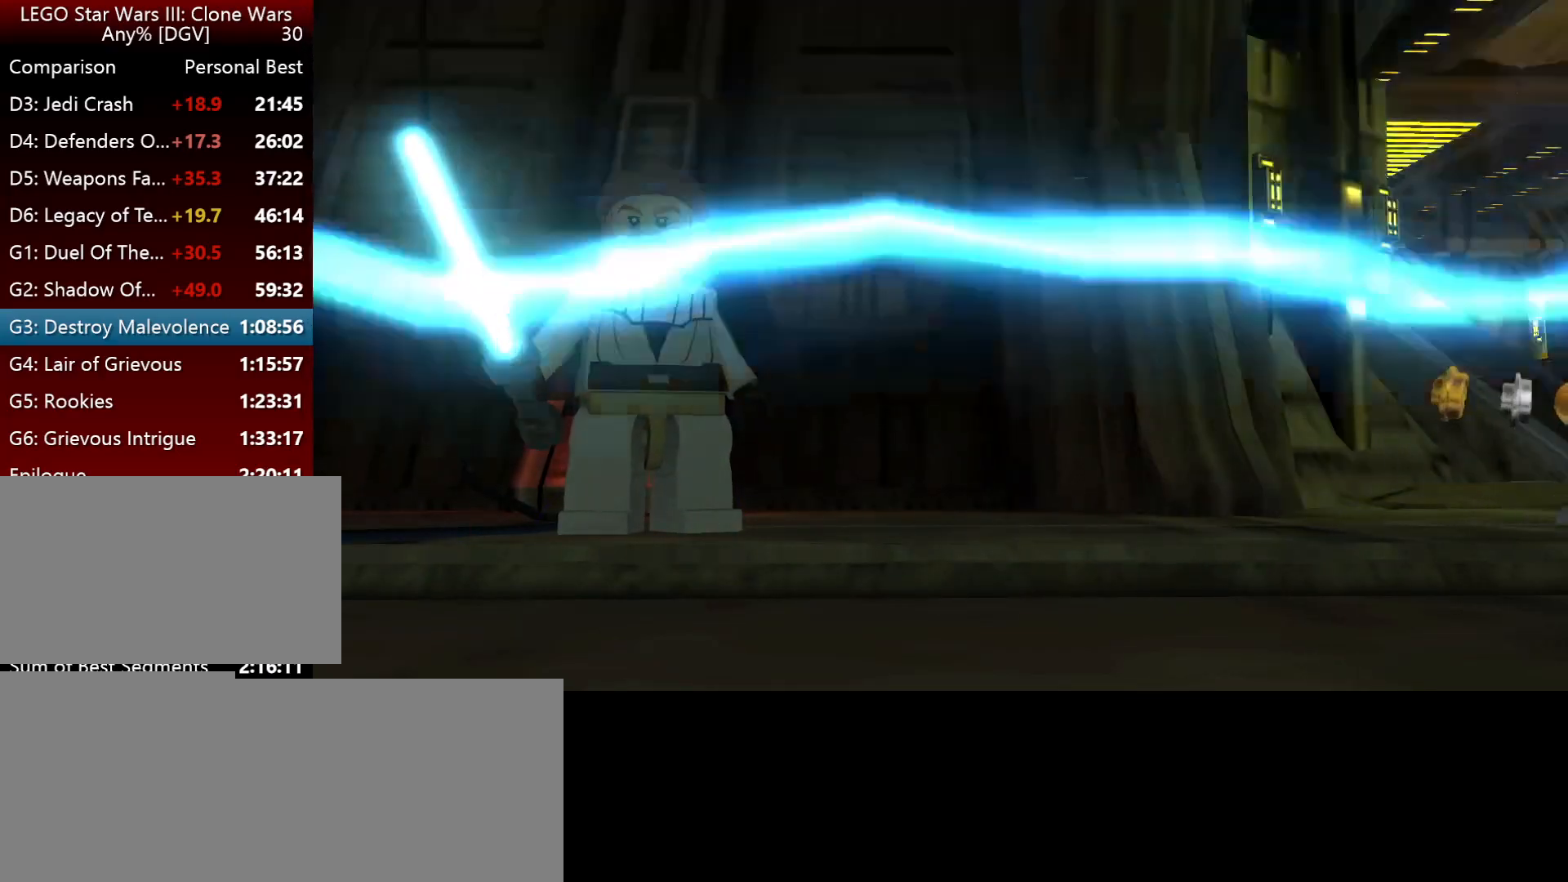
{"keys": ["l"], "events": []}
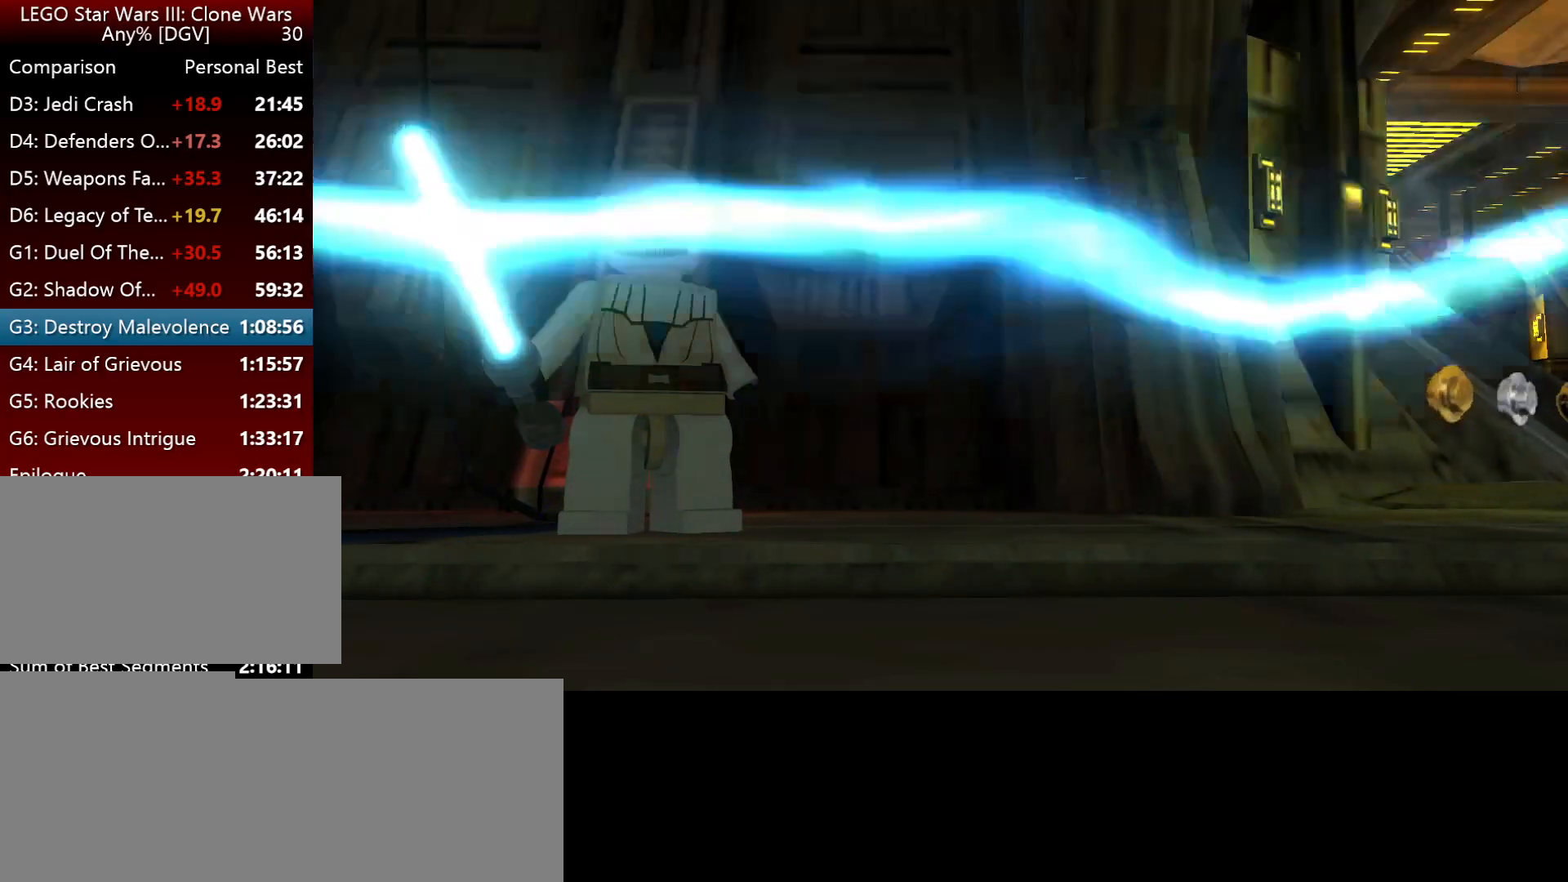
{"keys": ["l"], "events": []}
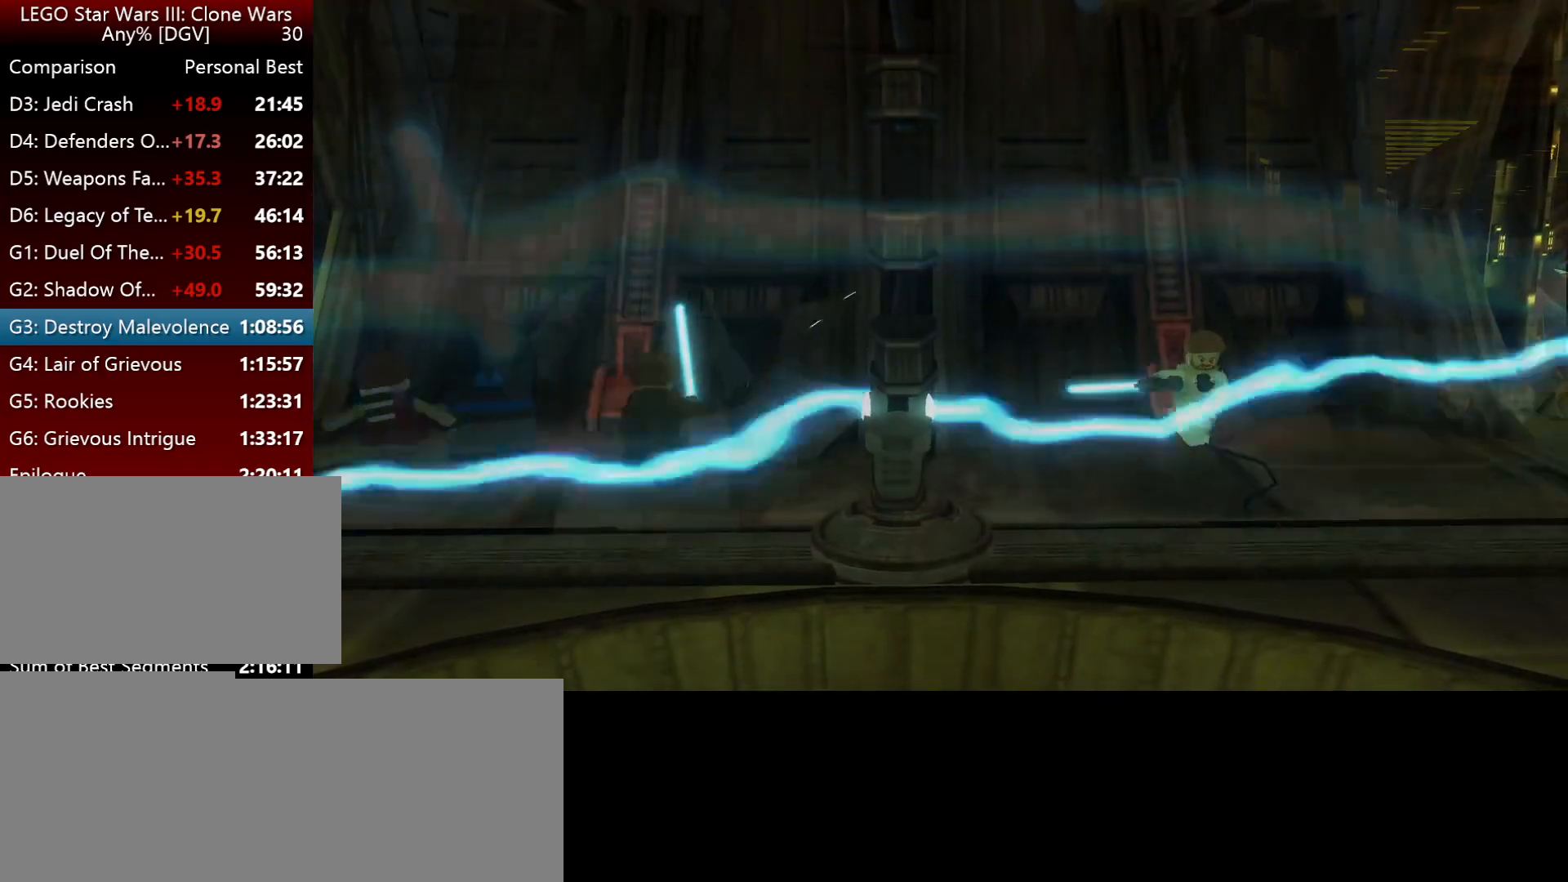
{"keys": ["l"], "events": []}
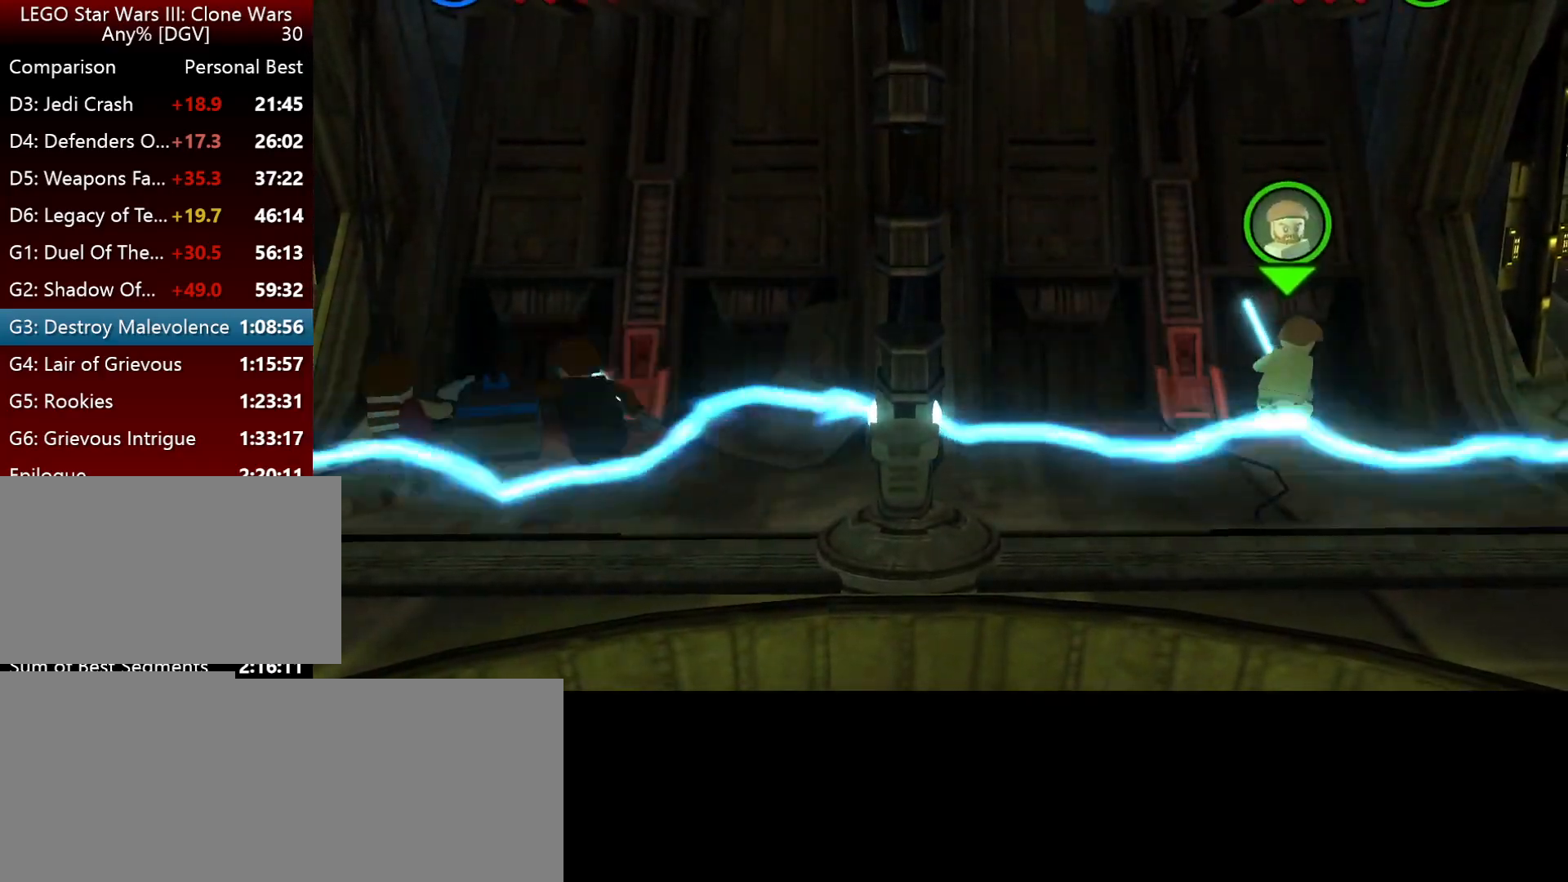
{"keys": ["l"], "events": [[50, "k", "down"], [467, "k", "up"]]}
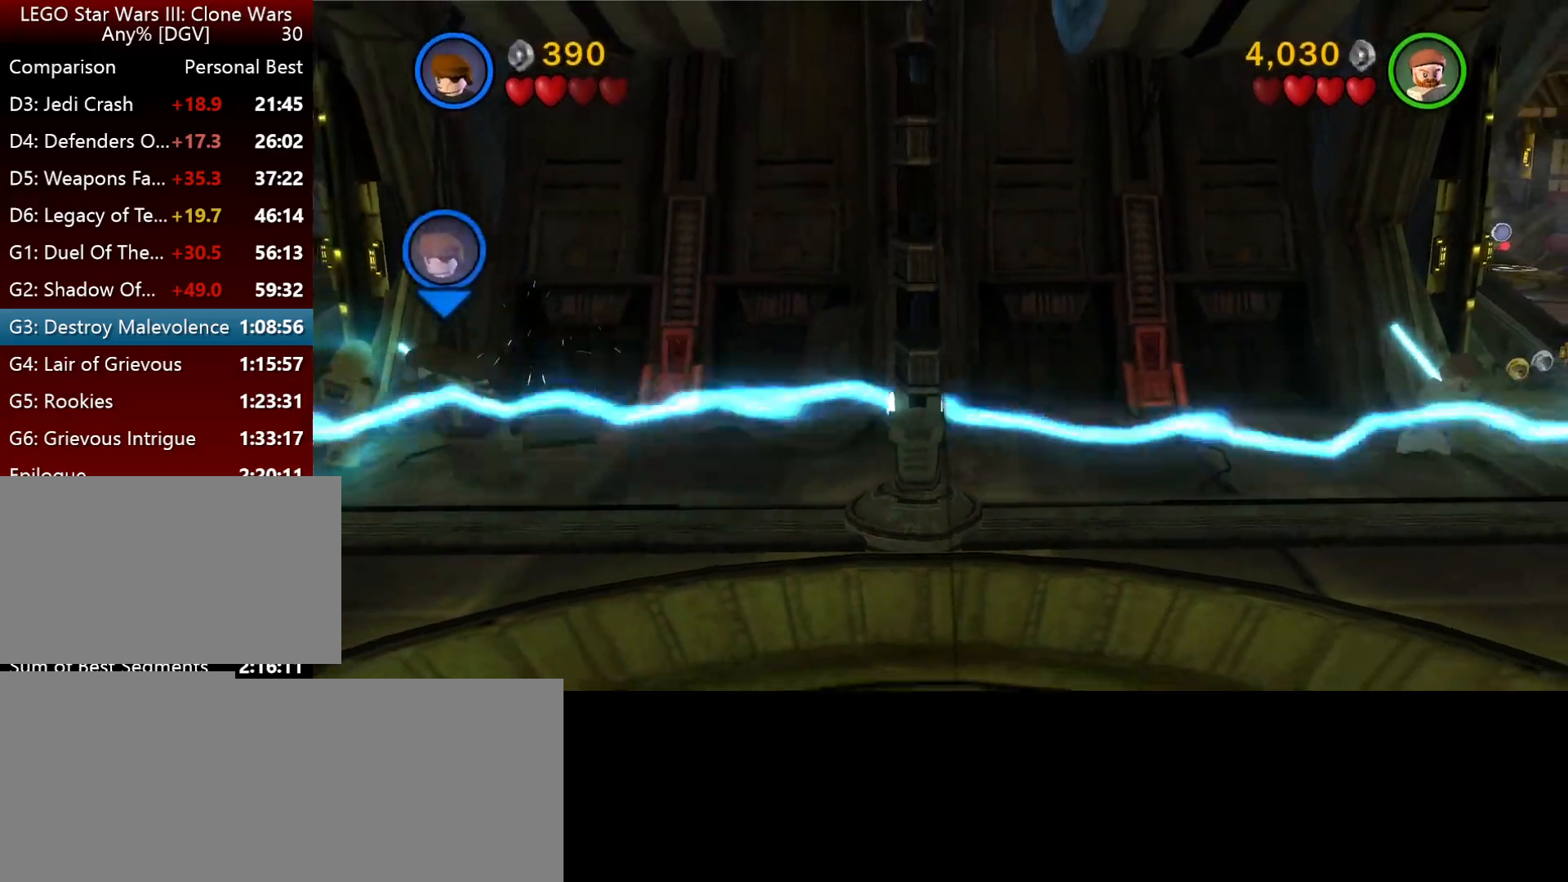
{"keys": ["i", "l"], "events": [[334, "i", "down"]]}
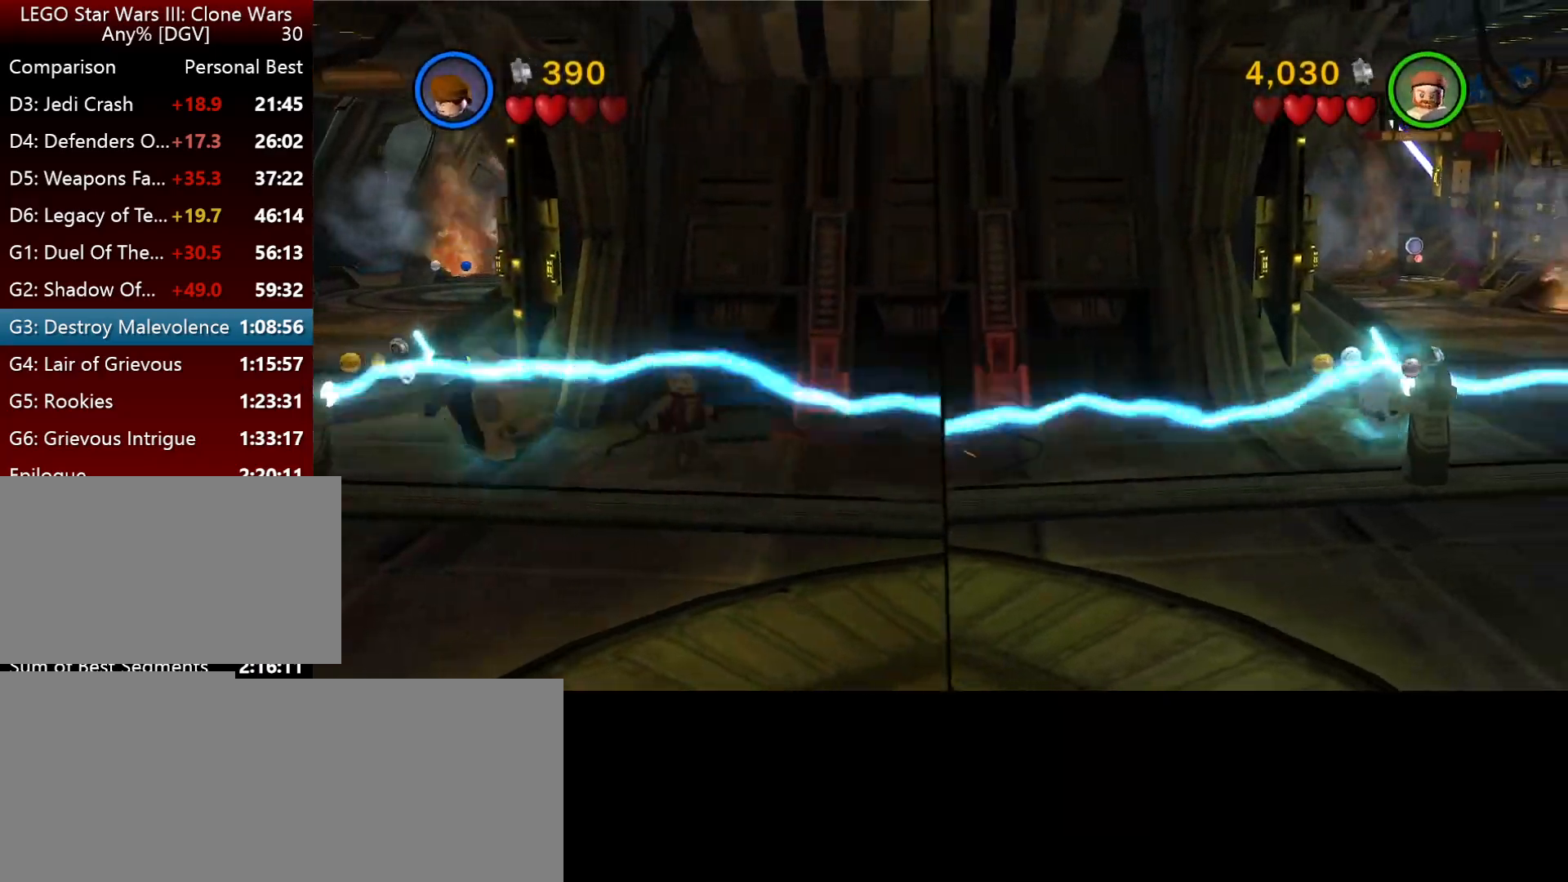
{"keys": ["i"], "events": [[234, "l", "up"]]}
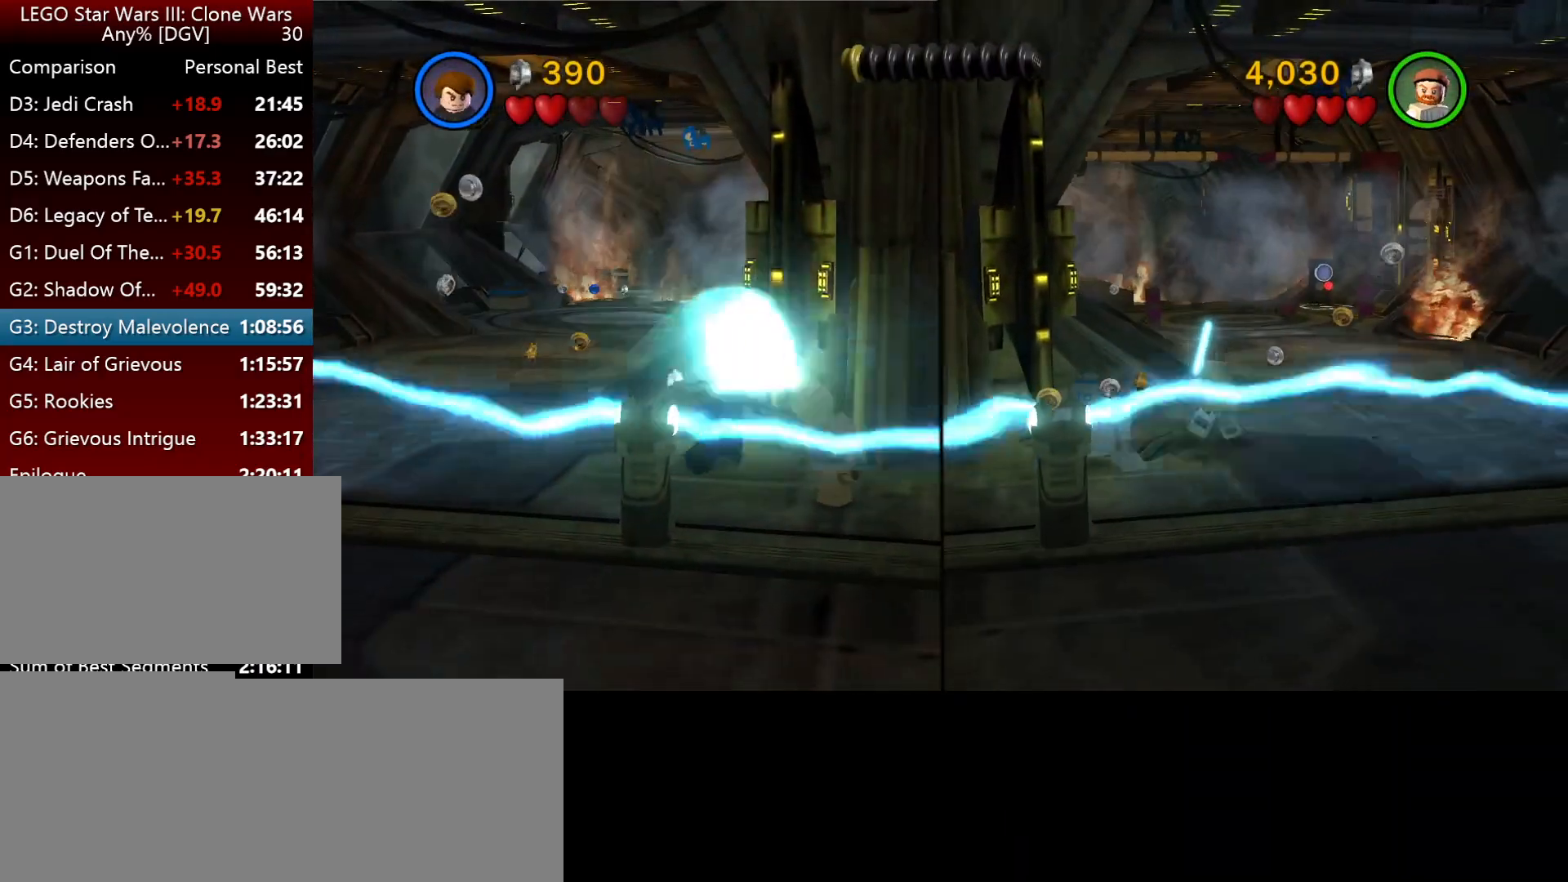
{"keys": ["i"], "events": [[167, "j", "down"], [267, "j", "up"]]}
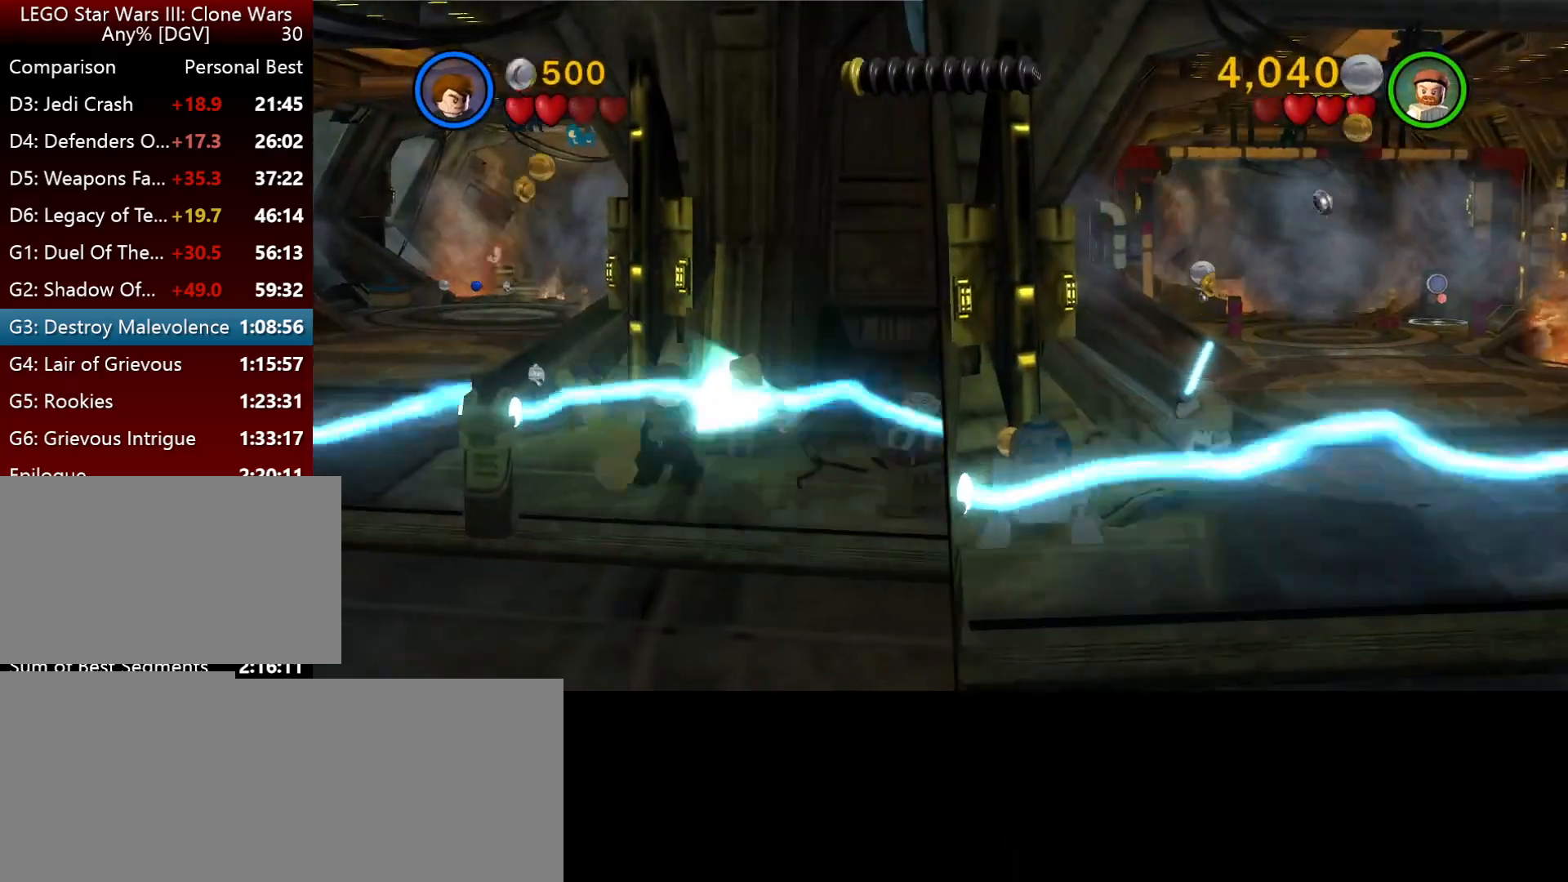
{"keys": ["i", "l"], "events": [[167, "l", "down"]]}
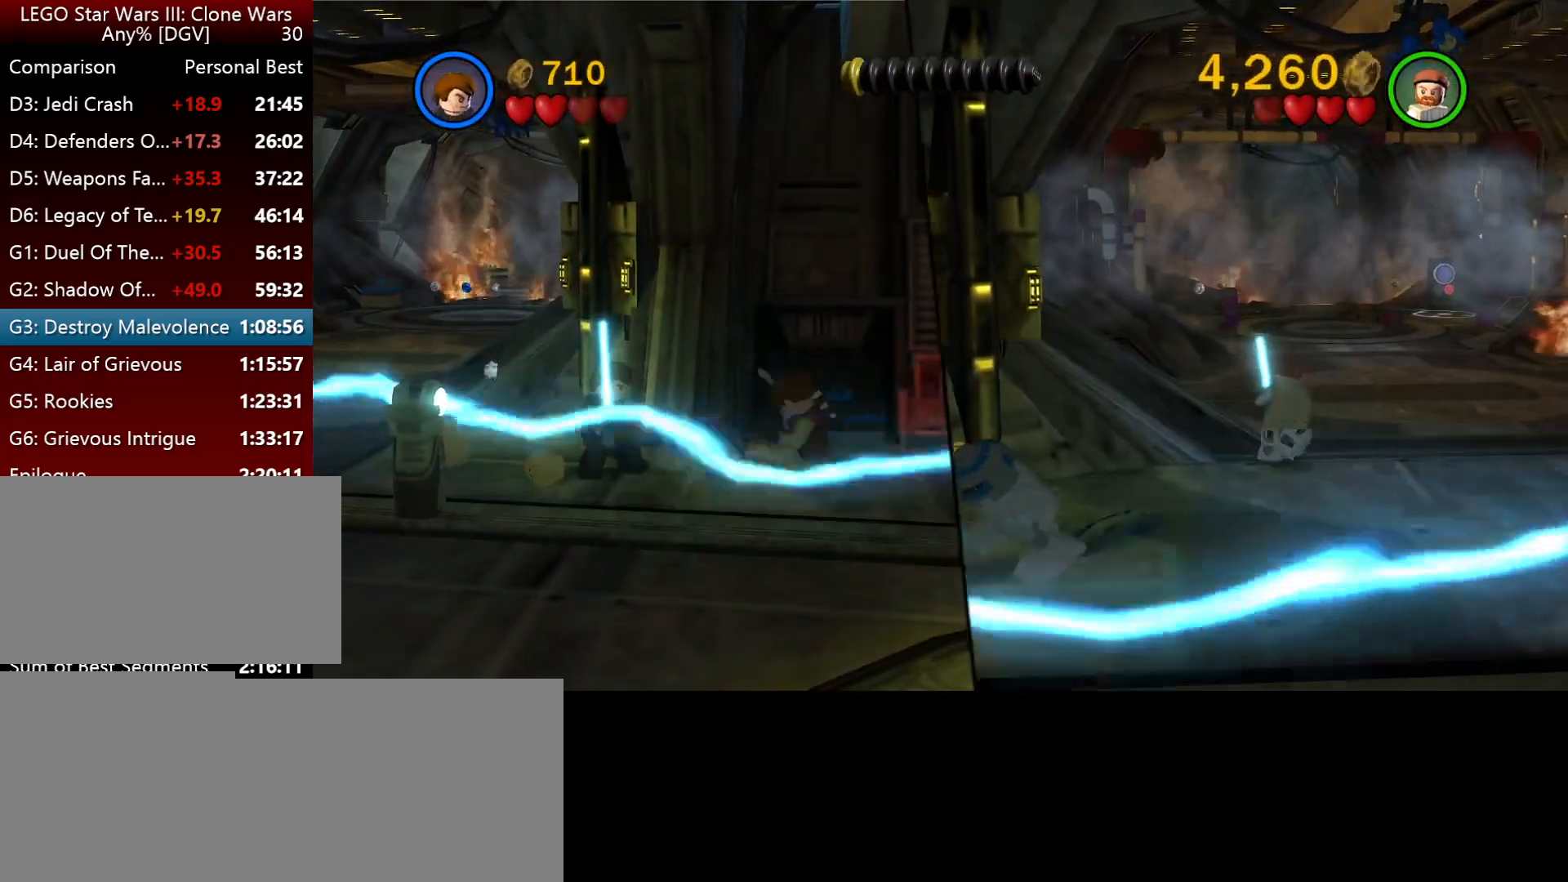
{"keys": ["i"], "events": [[134, "l", "up"]]}